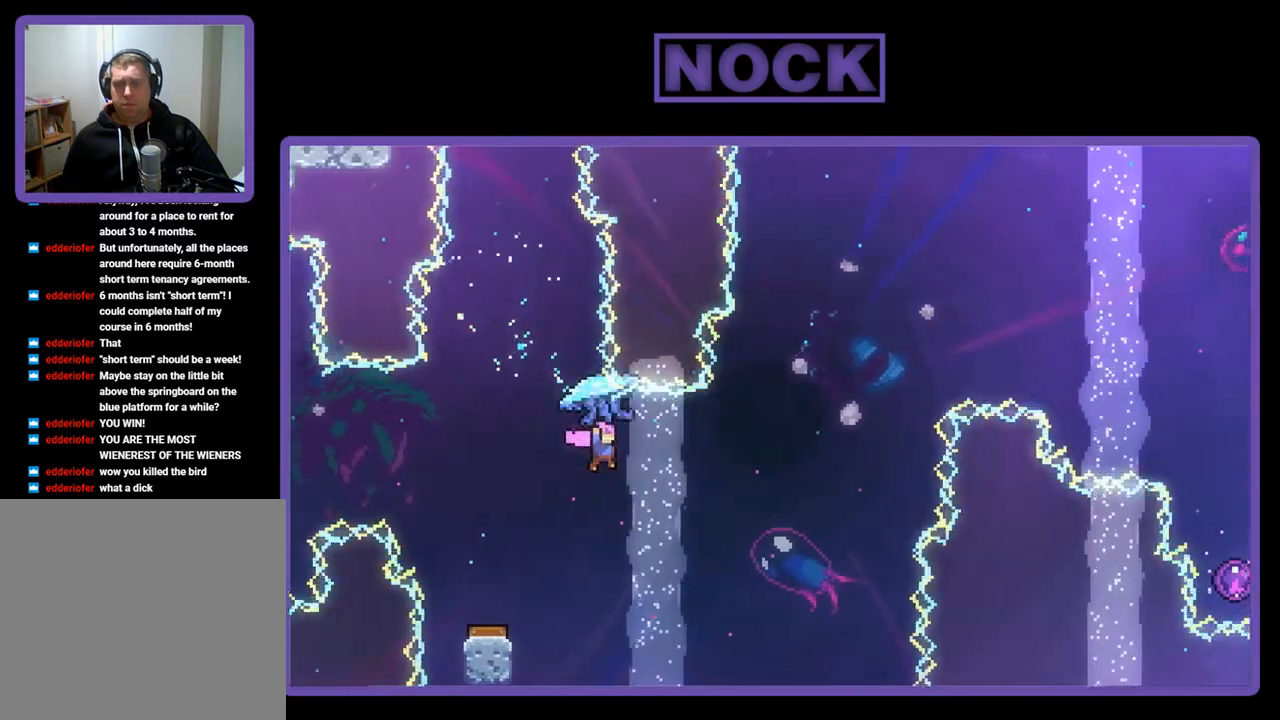
Gameplay with a controller (PlayStation layout); each line is a JSON object with the inputs held at the frame after it. "events" lists button and stick changes between this image and that frame as [ms after this image, input, new state], when the widget could be followed in between. Not read: right_stick.
{"buttons": ["CIRCLE", "R2", "DPAD_UP", "DPAD_RIGHT"], "left_stick": "center", "events": [[200, "DPAD_UP", "down"], [233, "R2", "down"], [333, "CIRCLE", "down"]]}
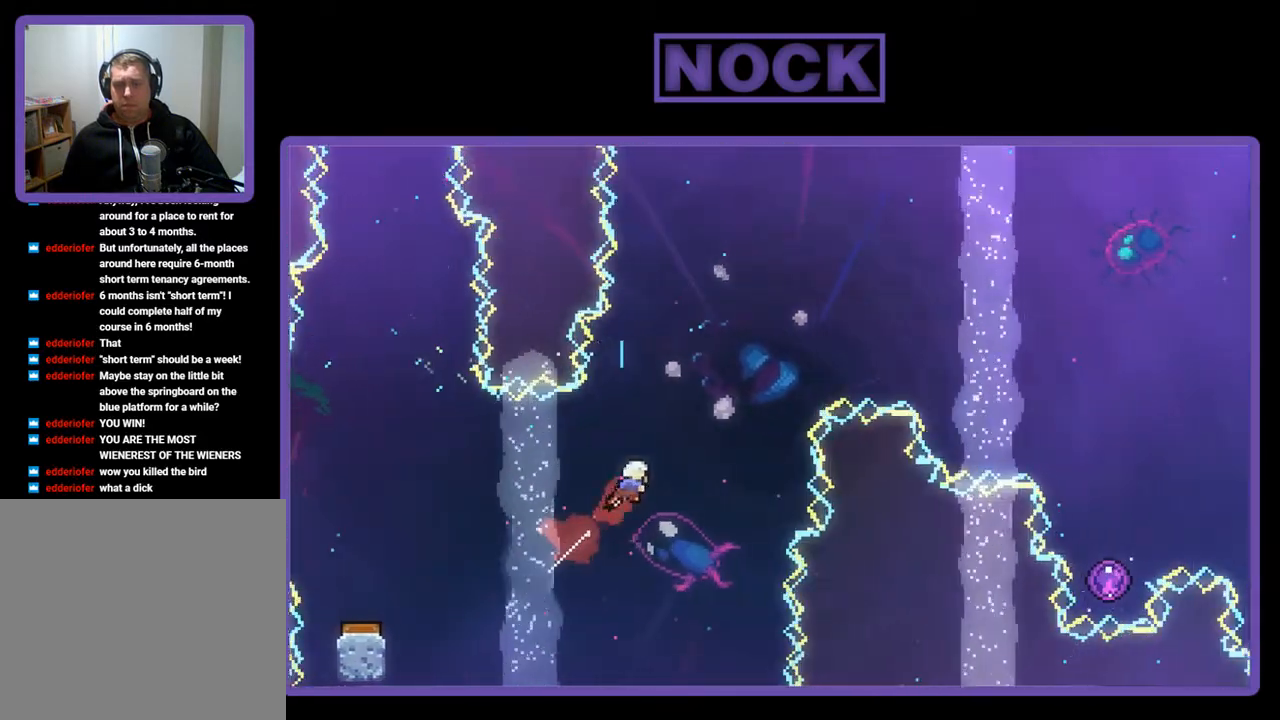
{"buttons": ["CIRCLE", "R2", "DPAD_UP"], "left_stick": "center", "events": [[200, "CIRCLE", "up"], [233, "DPAD_RIGHT", "up"], [367, "CIRCLE", "down"]]}
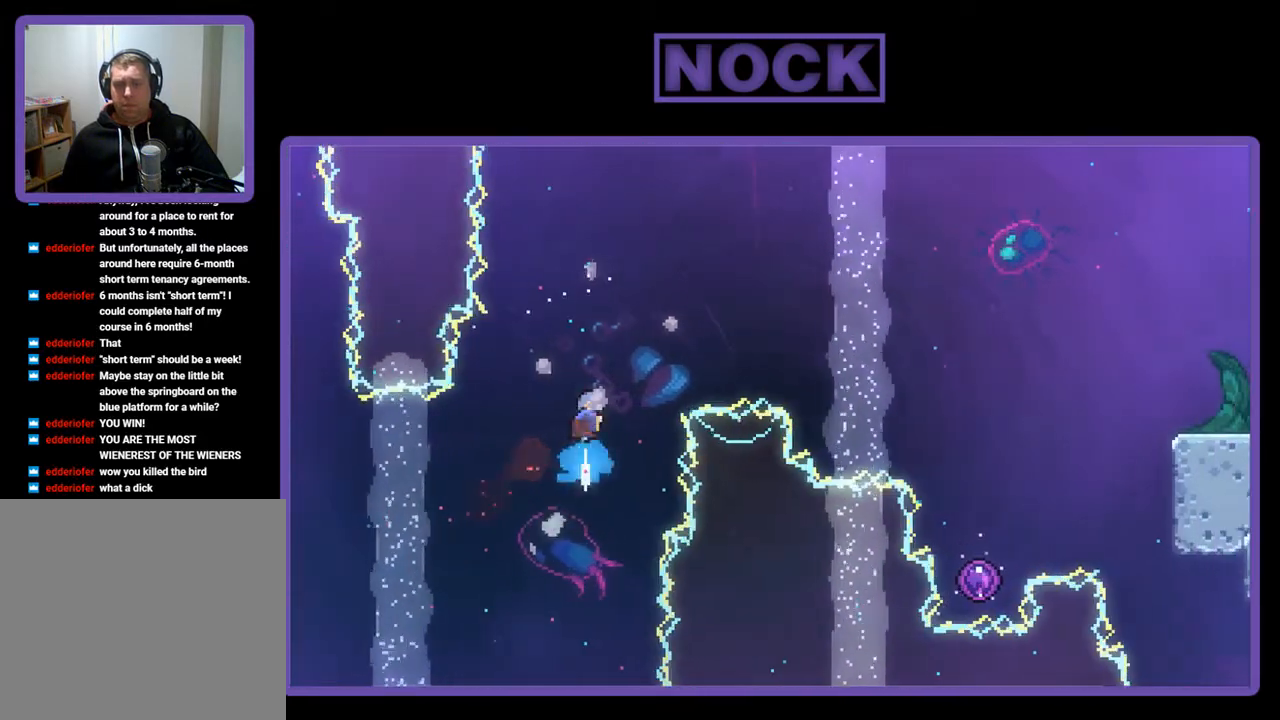
{"buttons": ["CIRCLE", "R2", "DPAD_UP", "DPAD_RIGHT"], "left_stick": "center", "events": [[33, "DPAD_RIGHT", "down"]]}
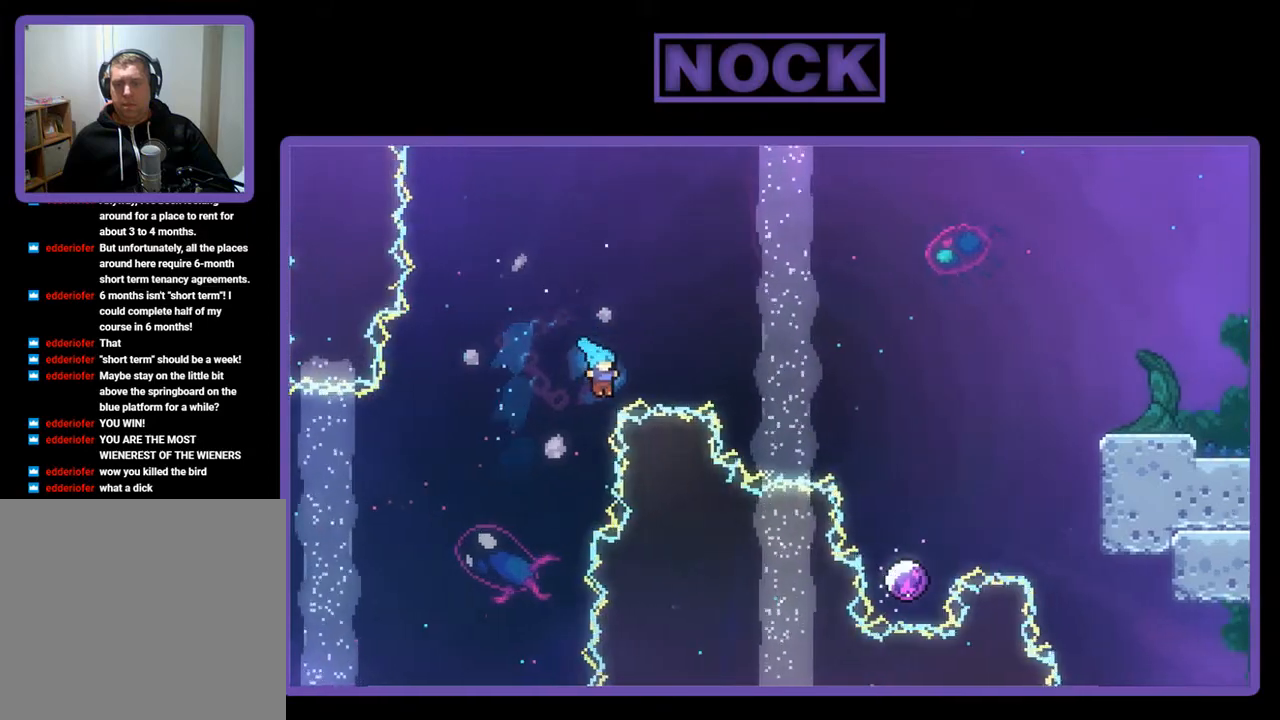
{"buttons": [], "left_stick": "center", "events": [[133, "R2", "up"], [200, "DPAD_RIGHT", "up"], [300, "DPAD_UP", "up"], [333, "CIRCLE", "up"]]}
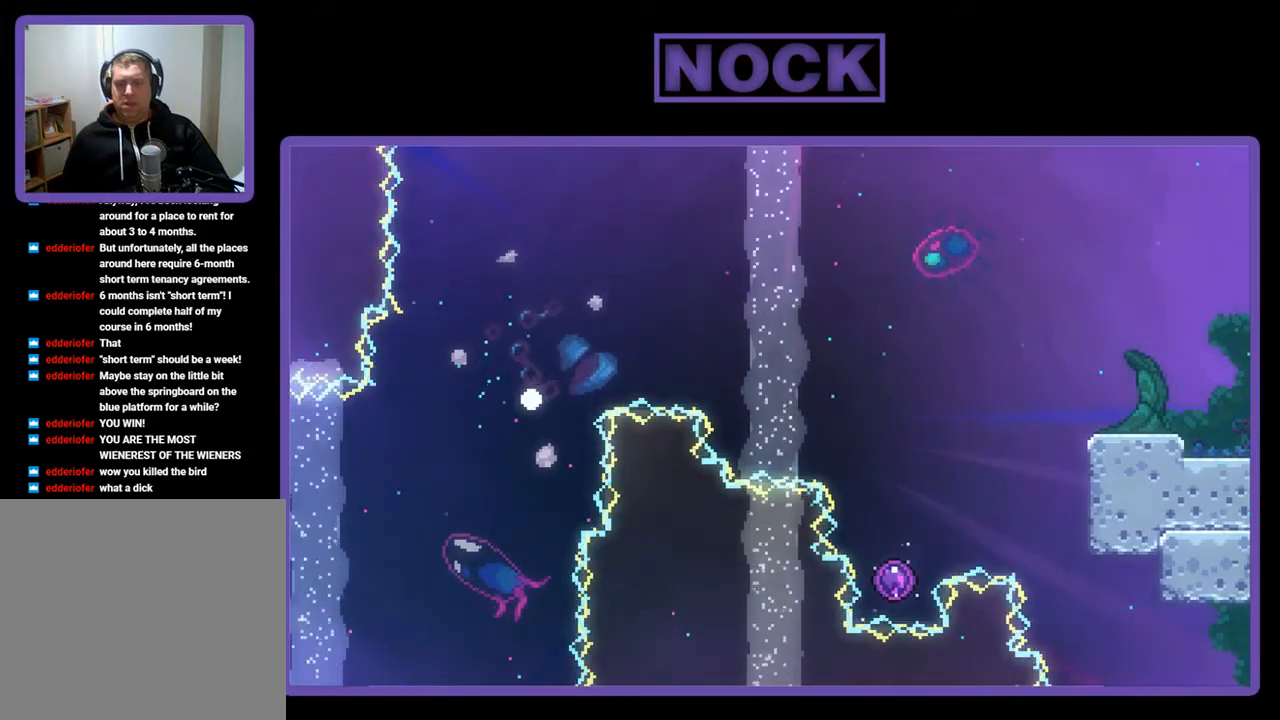
{"buttons": [], "left_stick": "center", "events": []}
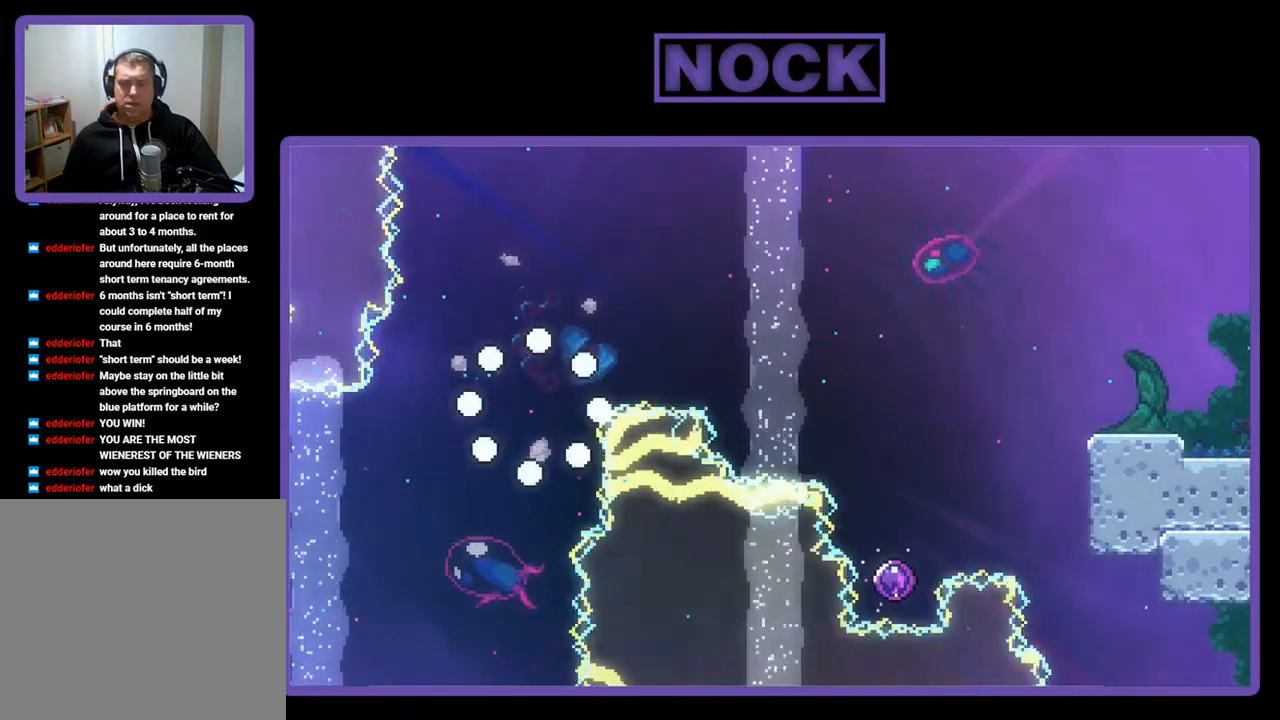
{"buttons": ["R2"], "left_stick": "center", "events": [[367, "R2", "down"]]}
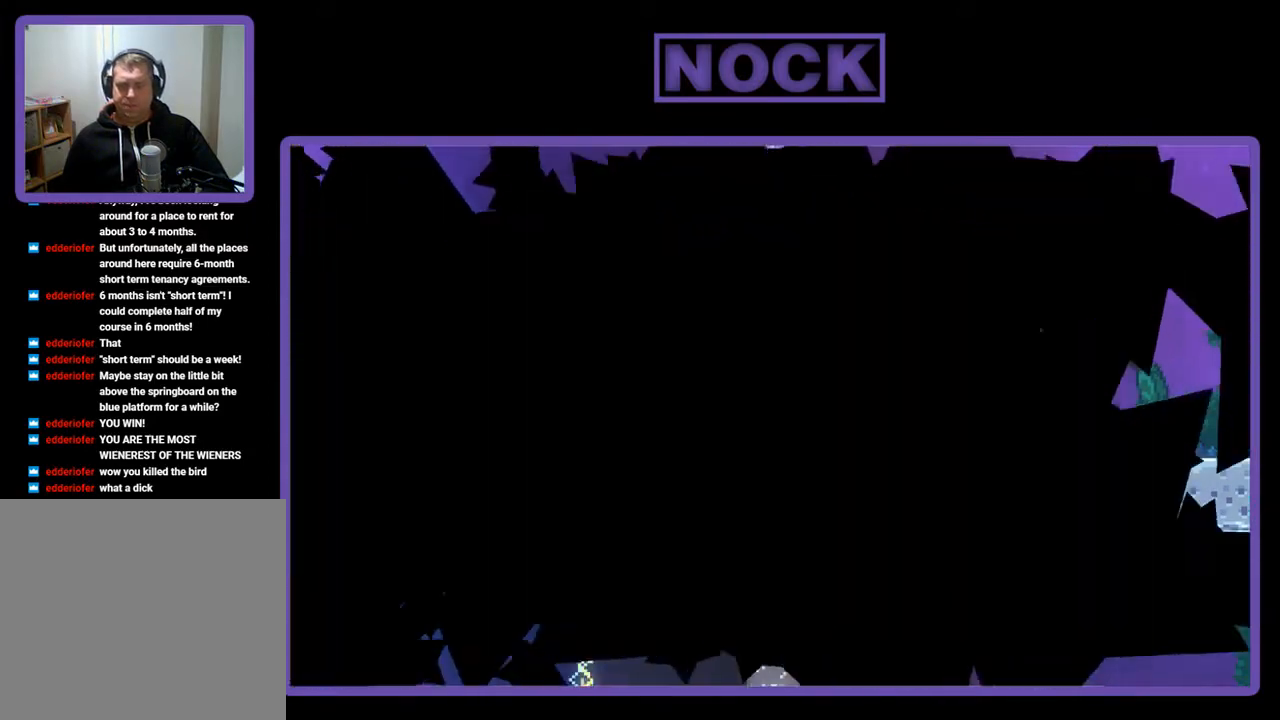
{"buttons": ["R2"], "left_stick": "center", "events": []}
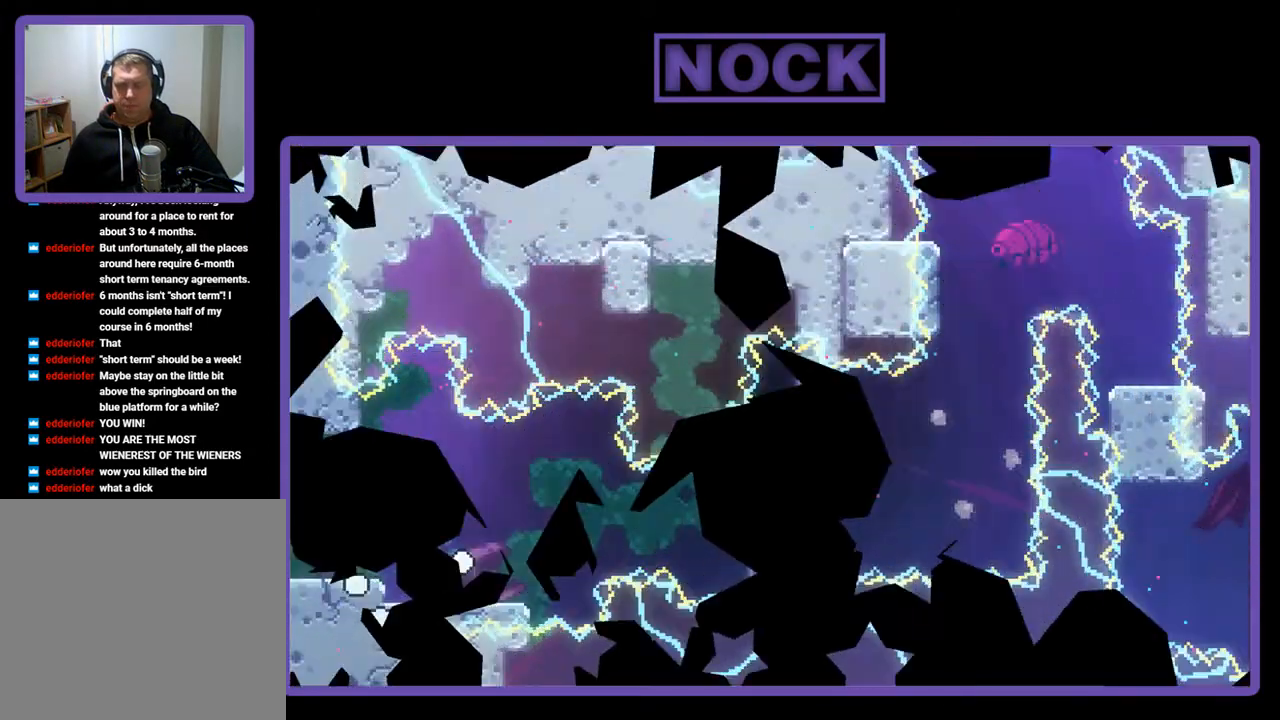
{"buttons": ["R2"], "left_stick": "center", "events": []}
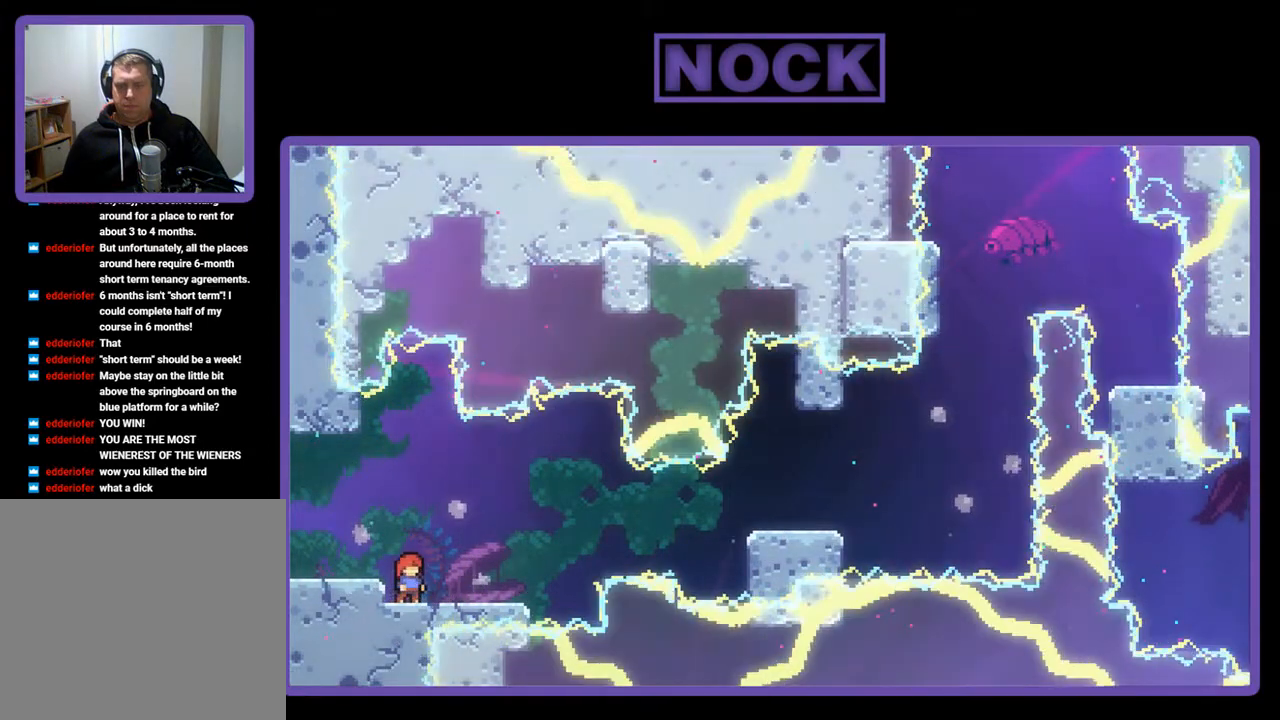
{"buttons": ["R2", "DPAD_RIGHT"], "left_stick": "center", "events": [[133, "DPAD_RIGHT", "down"]]}
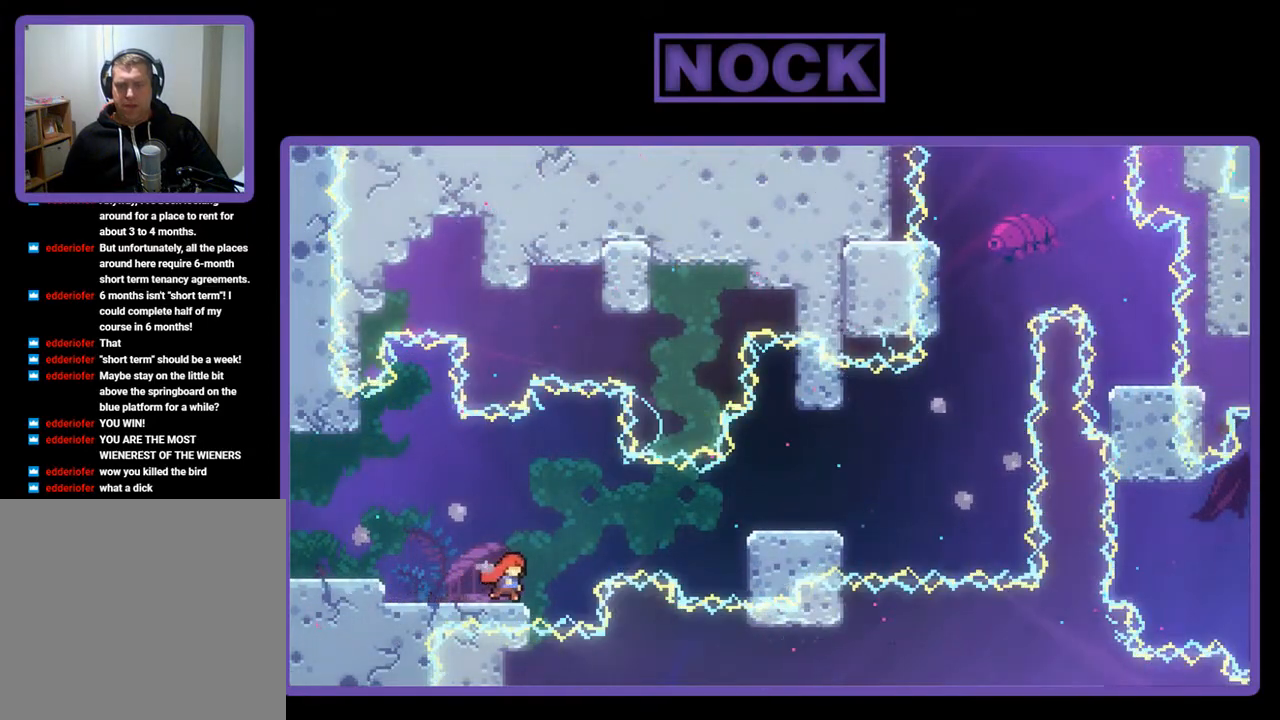
{"buttons": ["CIRCLE", "R2", "DPAD_UP", "DPAD_RIGHT"], "left_stick": "center", "events": [[67, "CROSS", "down"], [333, "CROSS", "up"], [333, "DPAD_UP", "down"], [367, "CIRCLE", "down"]]}
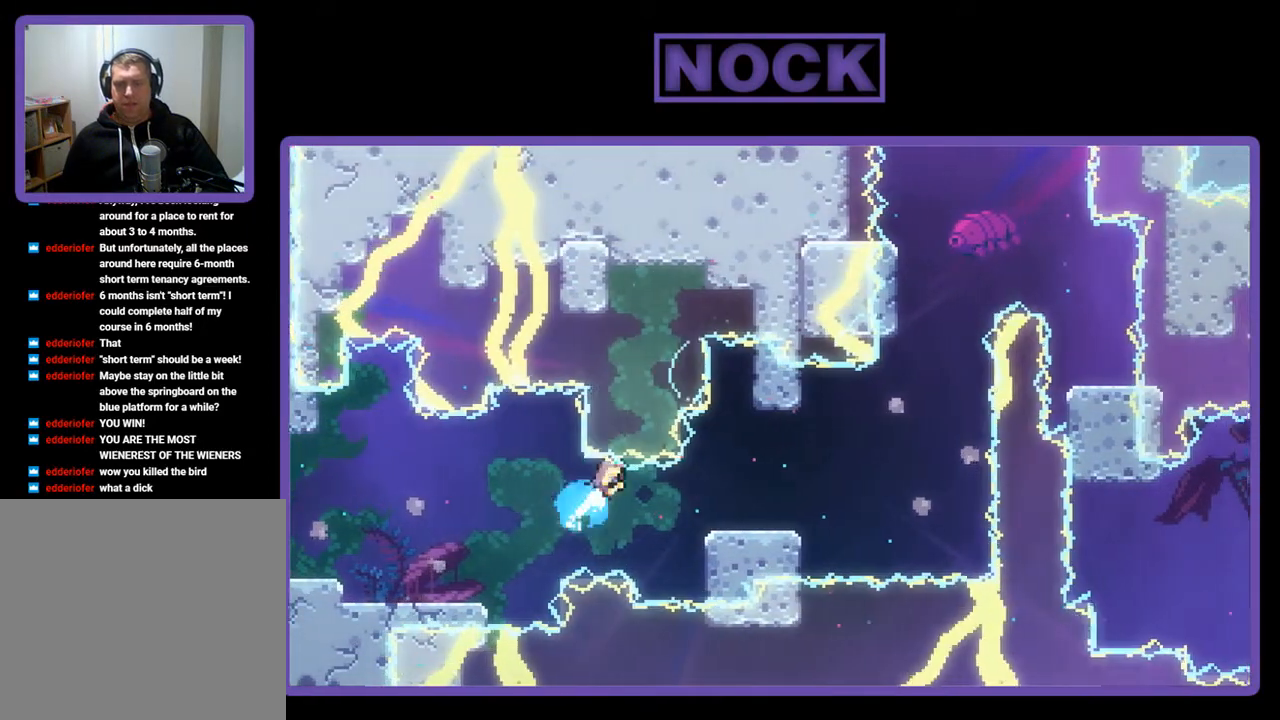
{"buttons": ["R2"], "left_stick": "center", "events": [[33, "DPAD_UP", "up"], [167, "CIRCLE", "up"], [267, "DPAD_RIGHT", "up"]]}
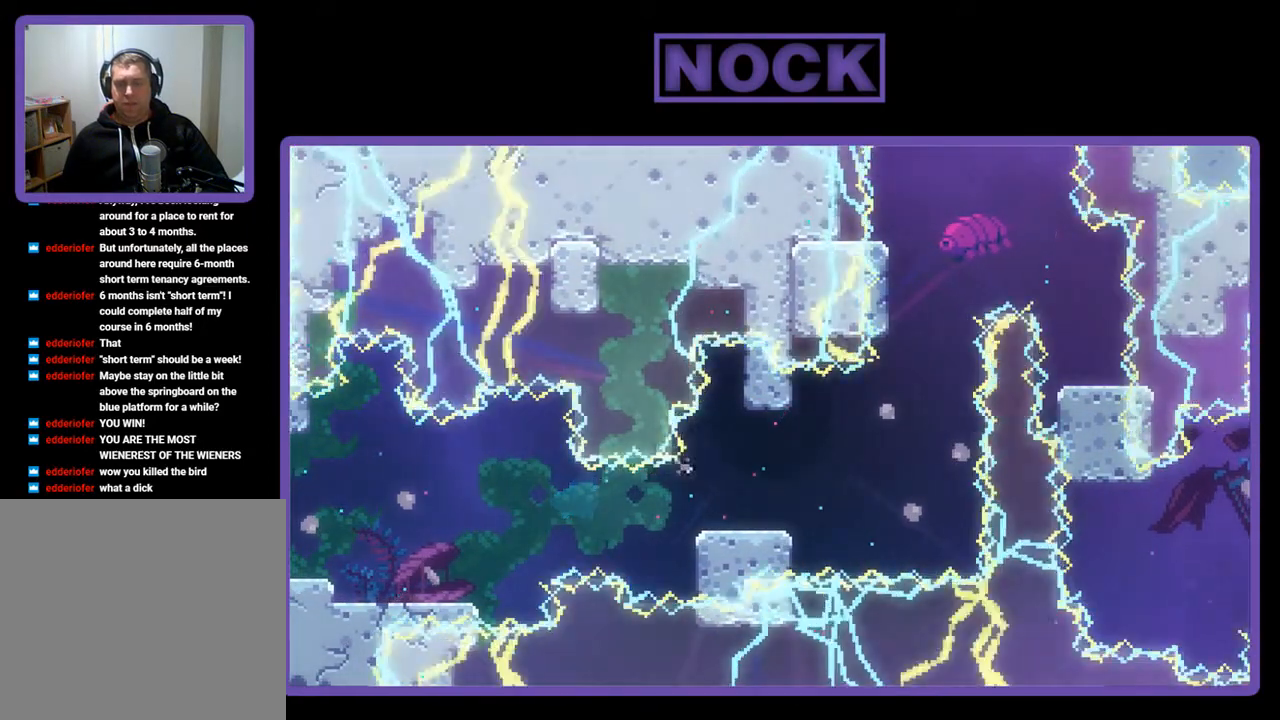
{"buttons": [], "left_stick": "center", "events": [[33, "R2", "up"]]}
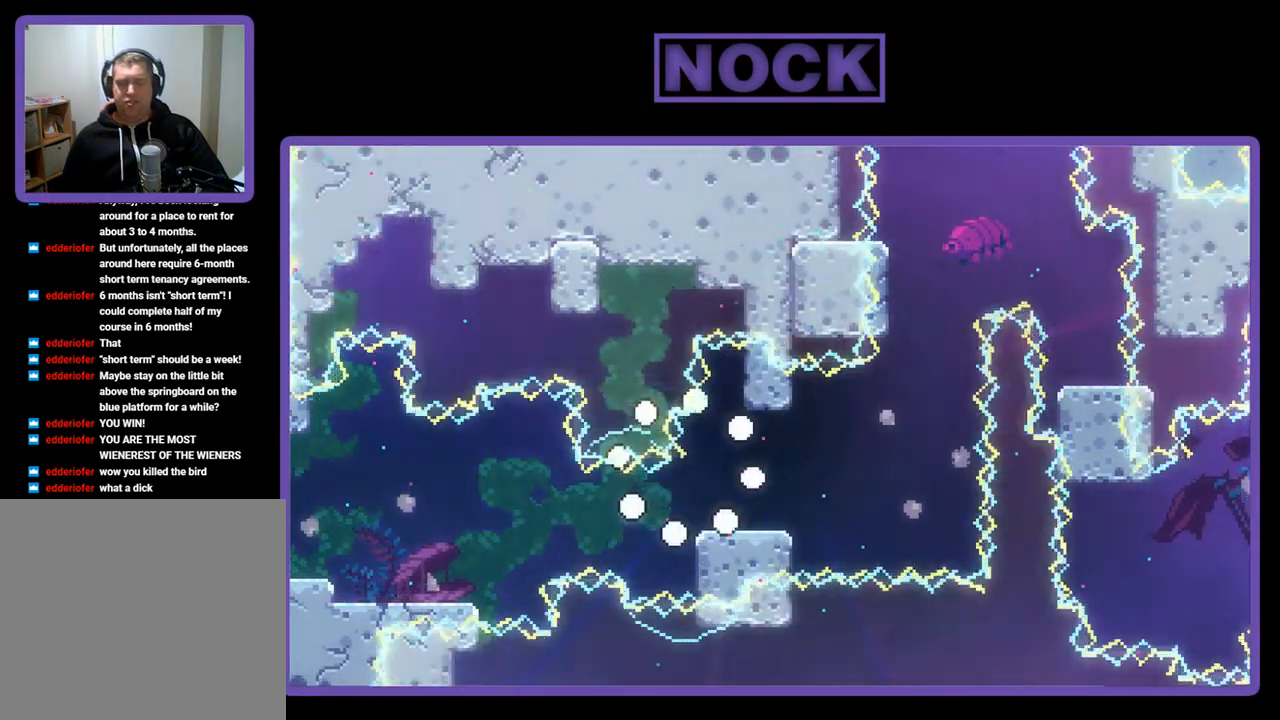
{"buttons": ["R2"], "left_stick": "center", "events": [[300, "R2", "down"]]}
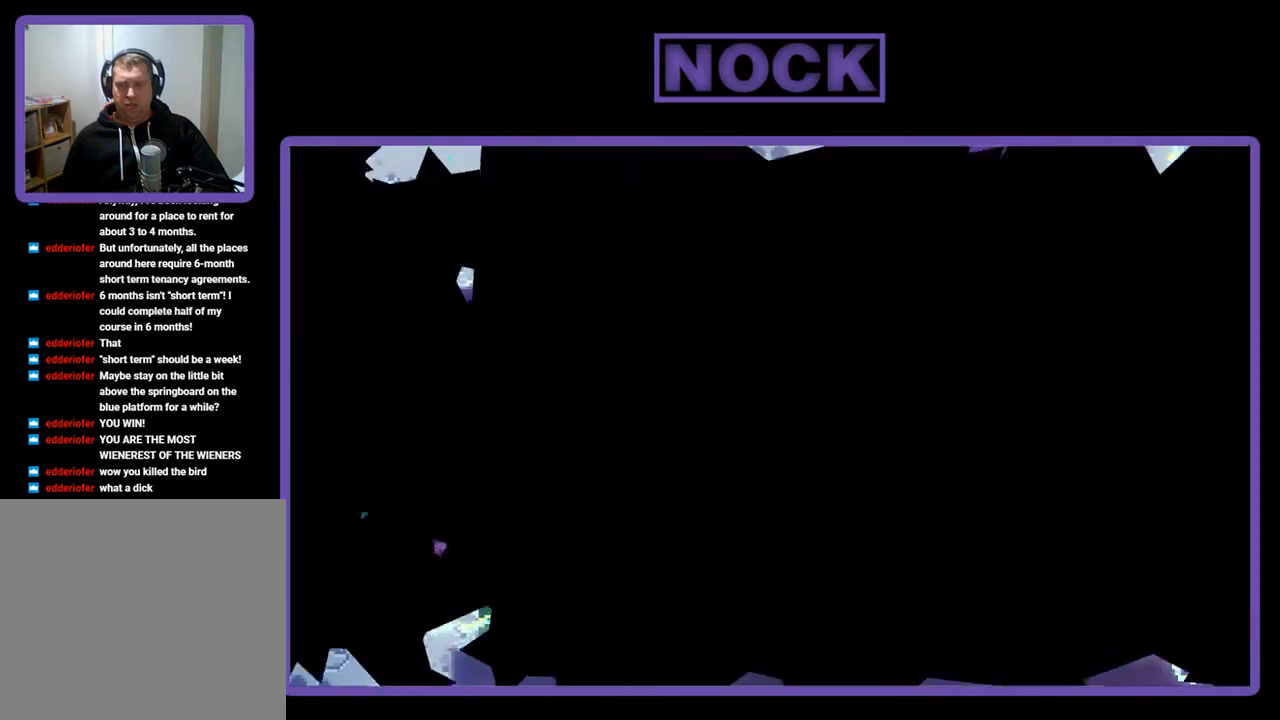
{"buttons": ["R2"], "left_stick": "center", "events": []}
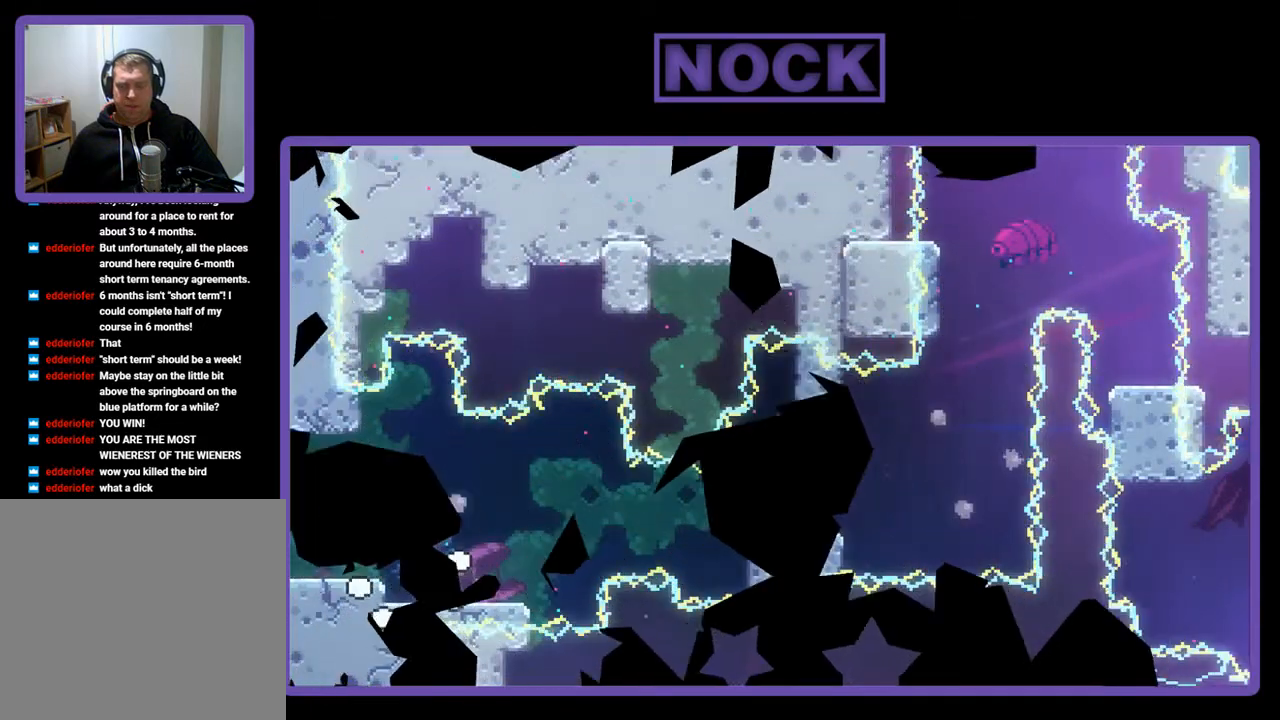
{"buttons": ["R2", "DPAD_RIGHT"], "left_stick": "center", "events": [[333, "DPAD_RIGHT", "down"]]}
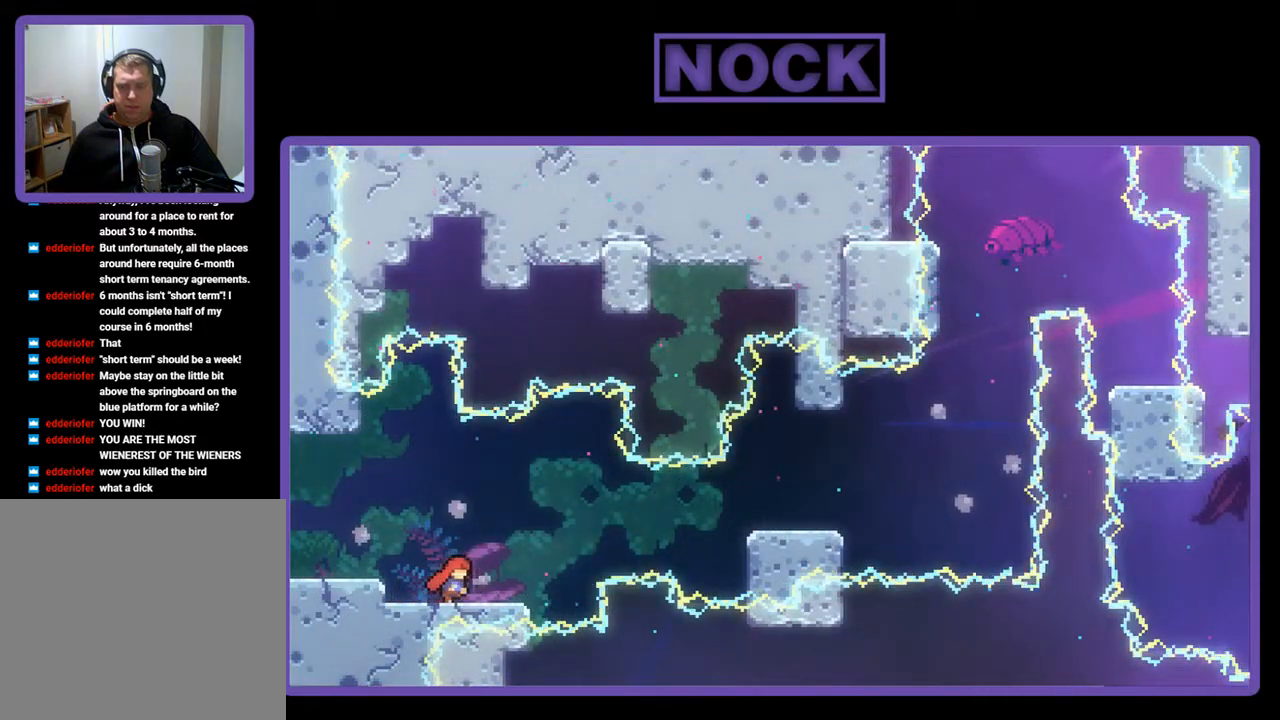
{"buttons": ["R2", "DPAD_RIGHT"], "left_stick": "center", "events": [[133, "CROSS", "down"], [467, "CROSS", "up"]]}
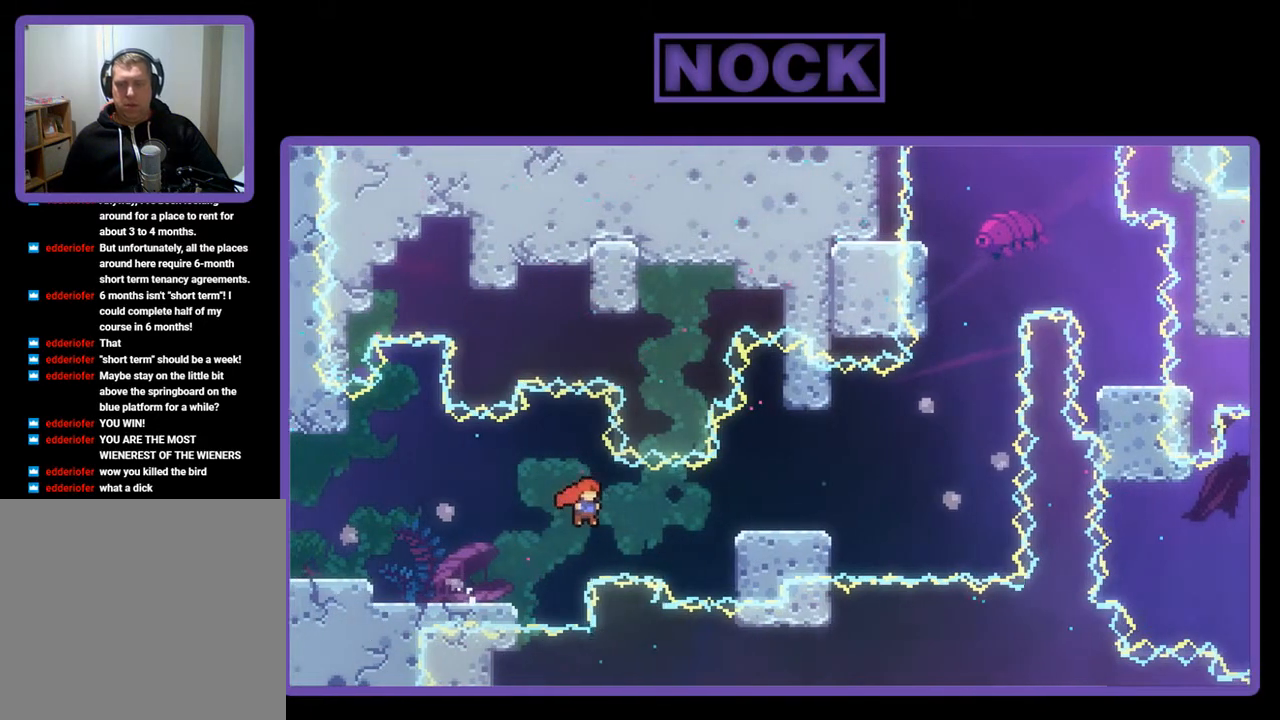
{"buttons": ["R2"], "left_stick": "center", "events": [[33, "CIRCLE", "down"], [433, "DPAD_RIGHT", "up"], [467, "CIRCLE", "up"]]}
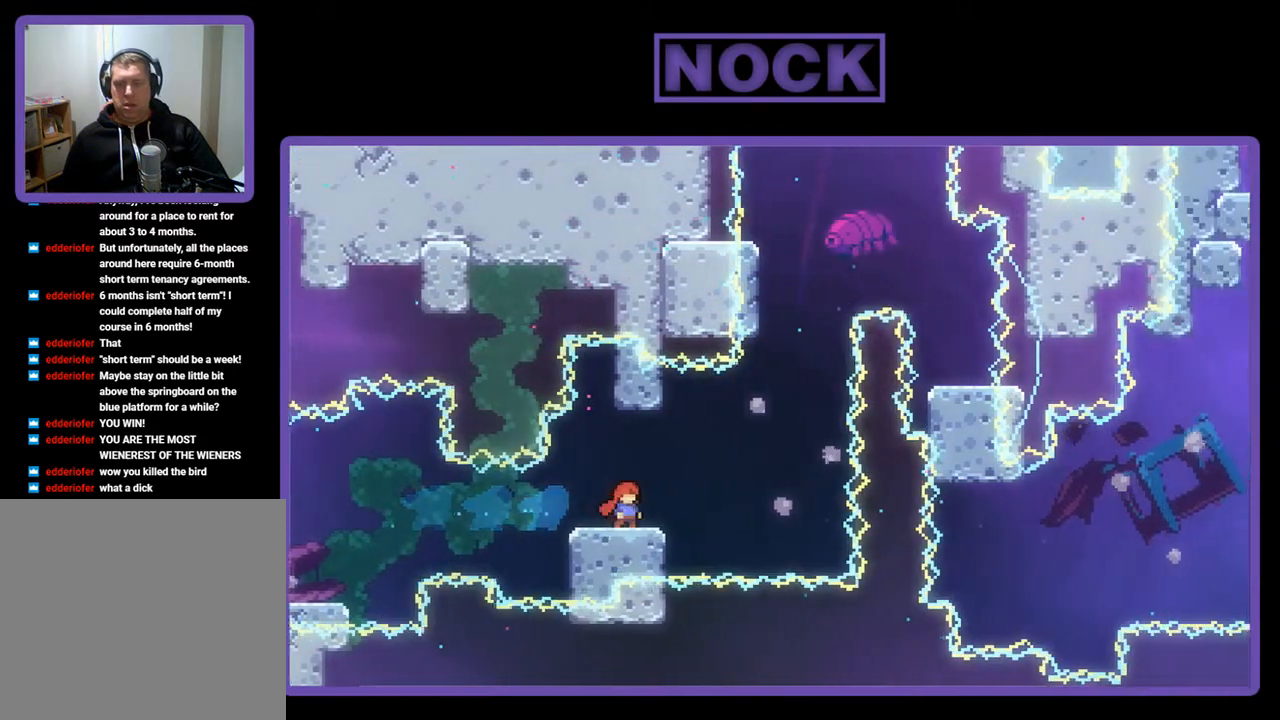
{"buttons": ["CROSS", "R2", "DPAD_RIGHT"], "left_stick": "center", "events": [[267, "DPAD_RIGHT", "down"], [400, "CROSS", "down"]]}
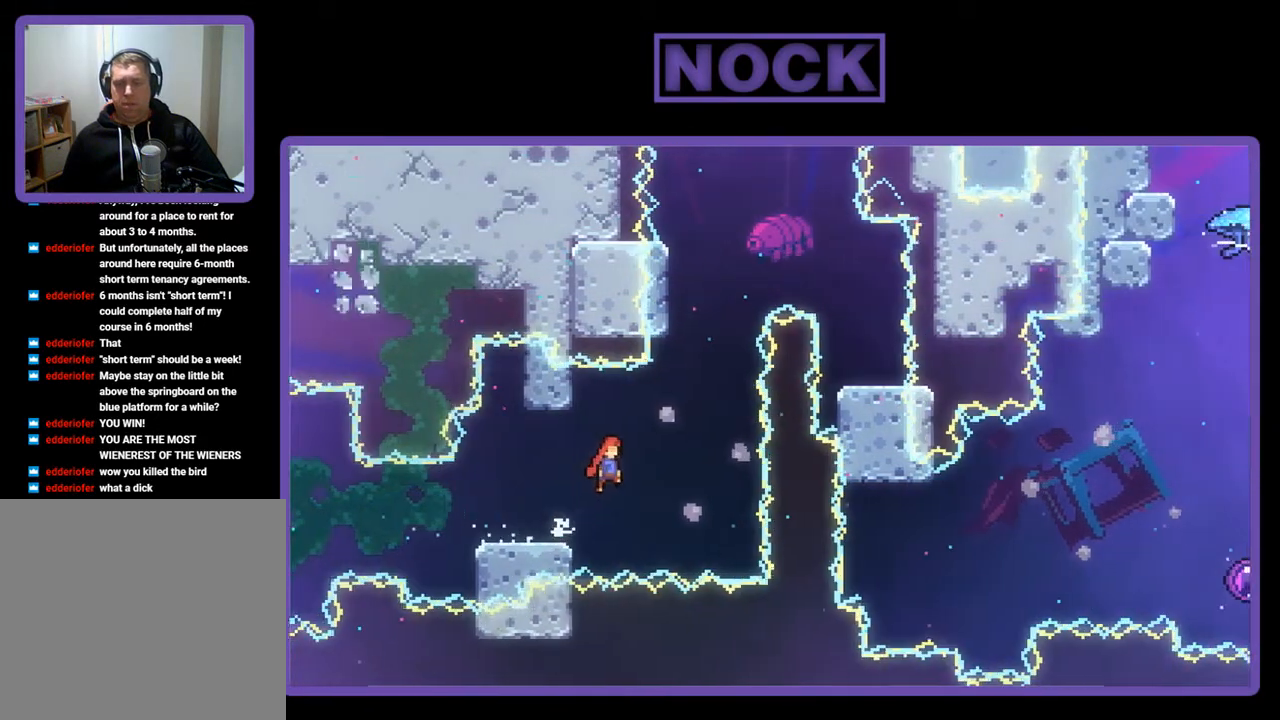
{"buttons": ["CROSS", "R2", "DPAD_UP"], "left_stick": "center", "events": [[167, "CROSS", "up"], [167, "DPAD_RIGHT", "up"], [167, "DPAD_UP", "down"], [233, "CIRCLE", "down"], [367, "CIRCLE", "up"], [433, "CROSS", "down"]]}
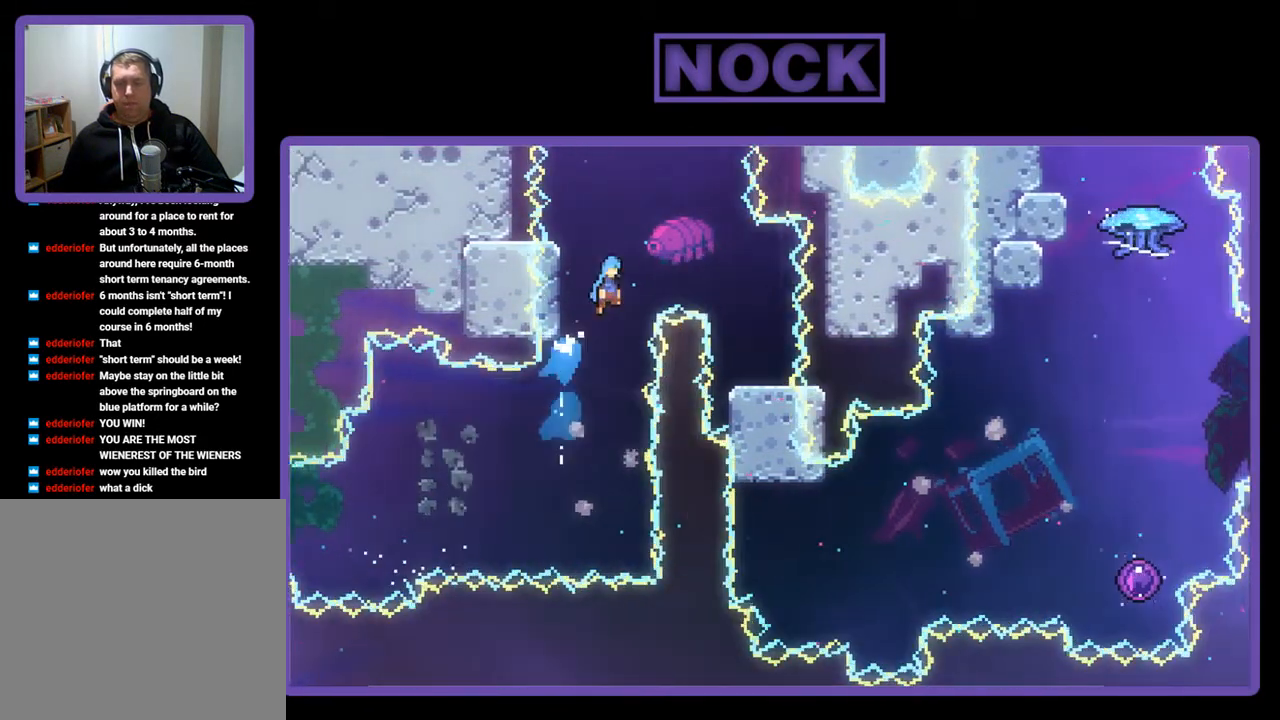
{"buttons": ["R2"], "left_stick": "center", "events": [[33, "DPAD_RIGHT", "down"], [133, "DPAD_UP", "up"], [233, "CROSS", "up"], [300, "DPAD_RIGHT", "up"]]}
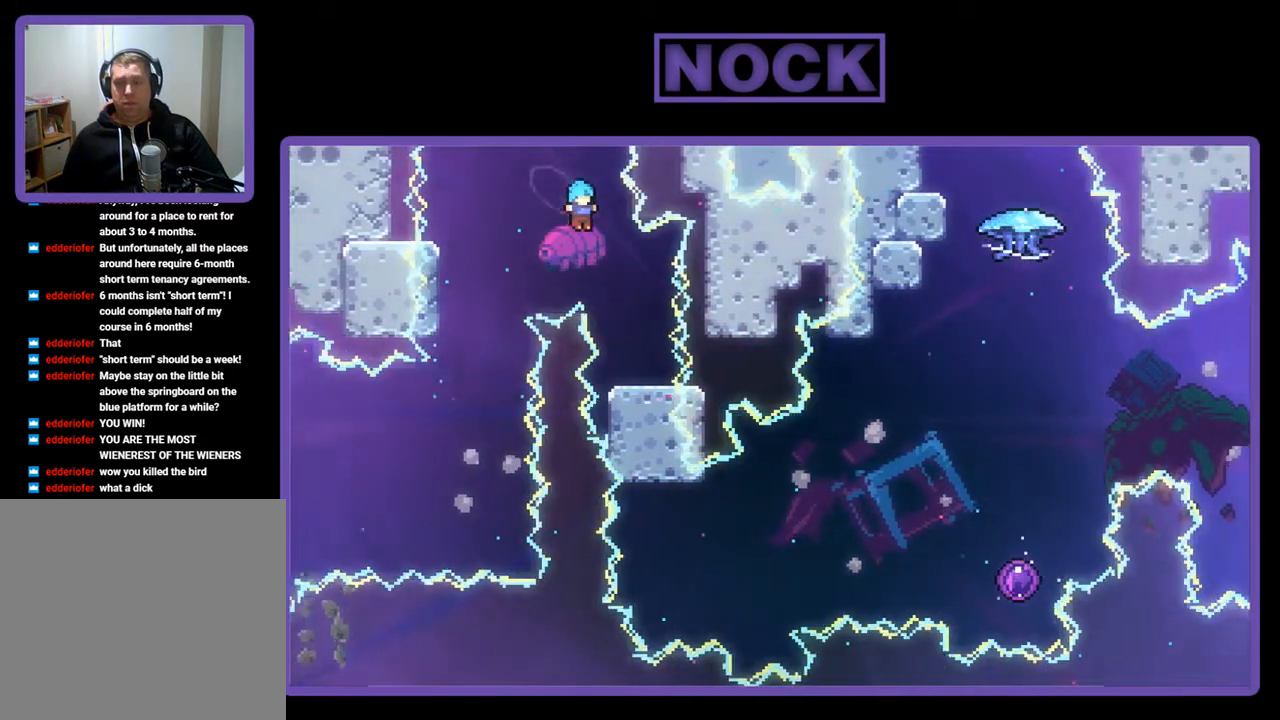
{"buttons": ["R2"], "left_stick": "center", "events": [[100, "DPAD_RIGHT", "down"], [367, "DPAD_RIGHT", "up"]]}
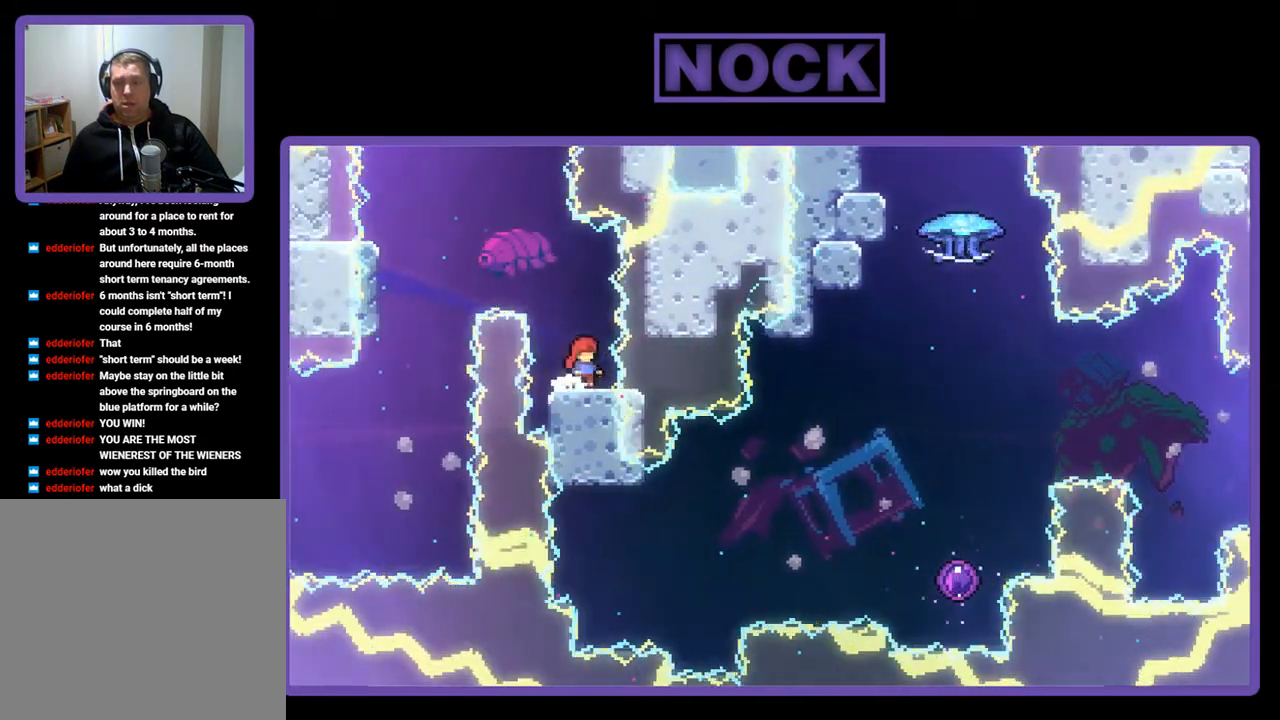
{"buttons": ["R2"], "left_stick": "center", "events": []}
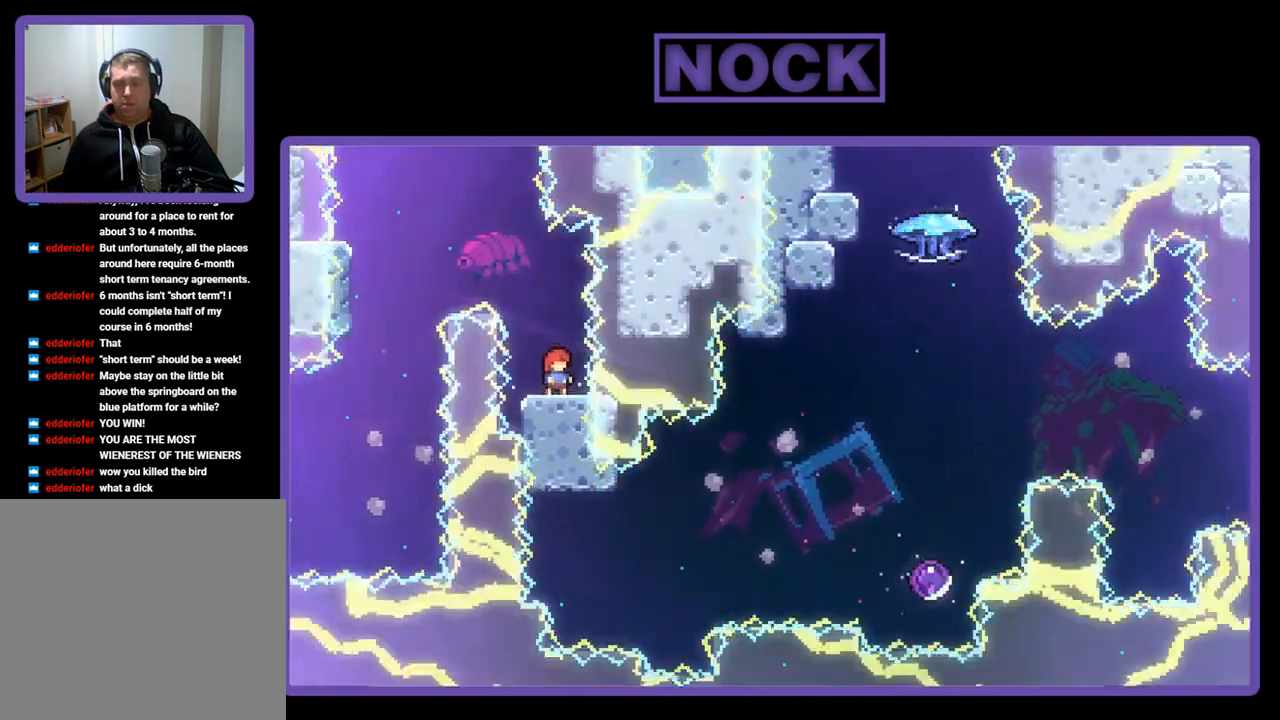
{"buttons": ["R2", "DPAD_RIGHT"], "left_stick": "center", "events": [[233, "DPAD_RIGHT", "down"]]}
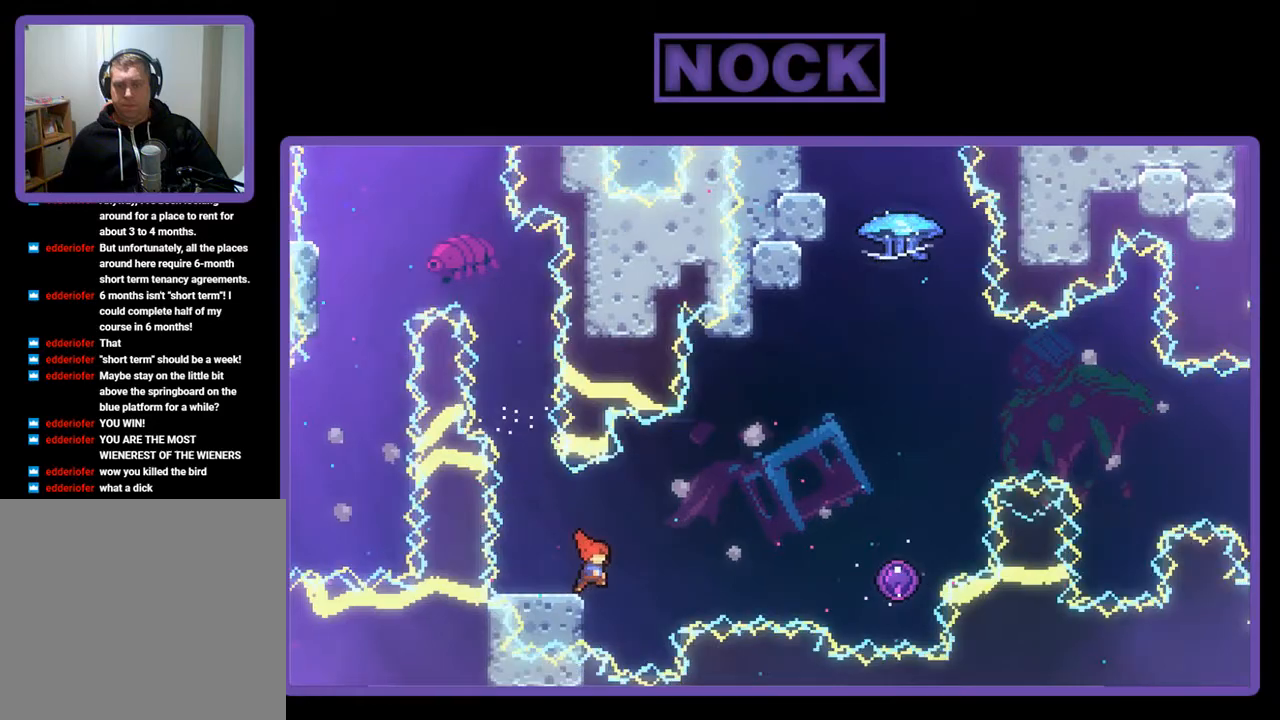
{"buttons": ["R2", "DPAD_UP", "DPAD_RIGHT"], "left_stick": "center", "events": [[33, "CROSS", "down"], [33, "DPAD_UP", "down"], [333, "CROSS", "up"]]}
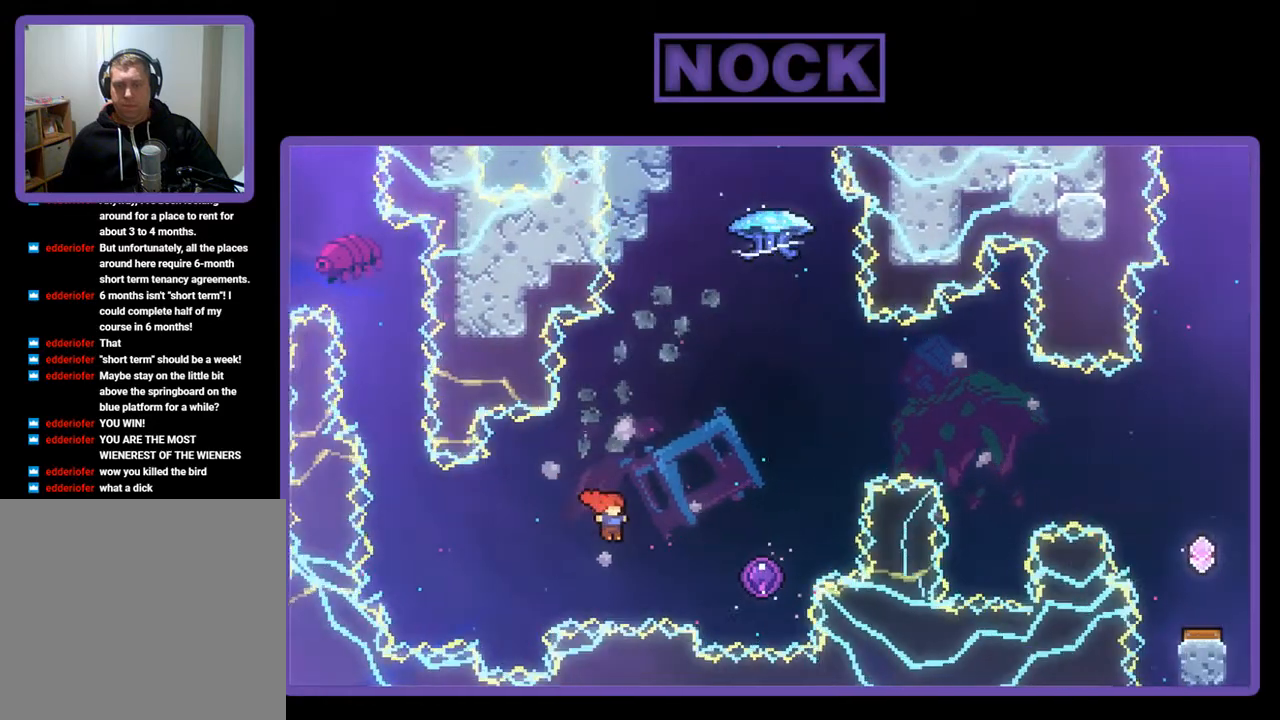
{"buttons": ["R2"], "left_stick": "center", "events": [[33, "CIRCLE", "down"], [300, "CIRCLE", "up"], [333, "DPAD_RIGHT", "up"], [367, "DPAD_UP", "up"]]}
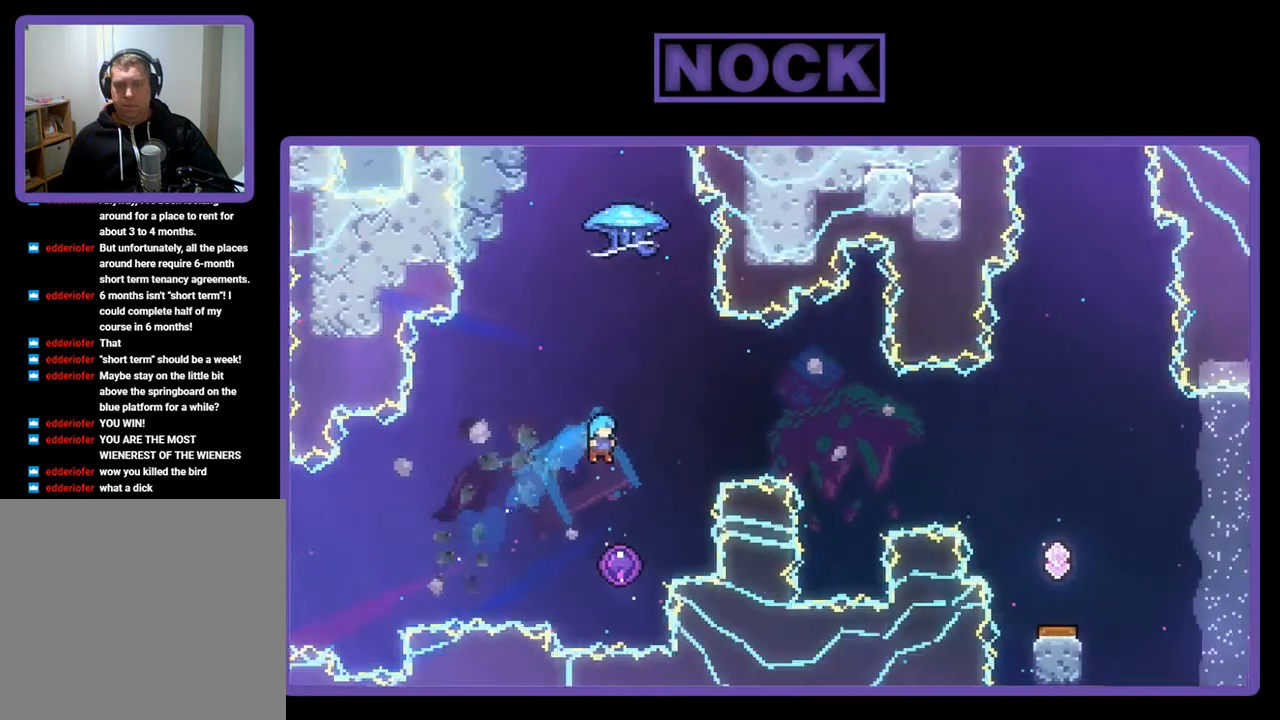
{"buttons": ["R2", "DPAD_UP"], "left_stick": "center", "events": [[167, "DPAD_RIGHT", "down"], [333, "DPAD_RIGHT", "up"], [400, "DPAD_UP", "down"]]}
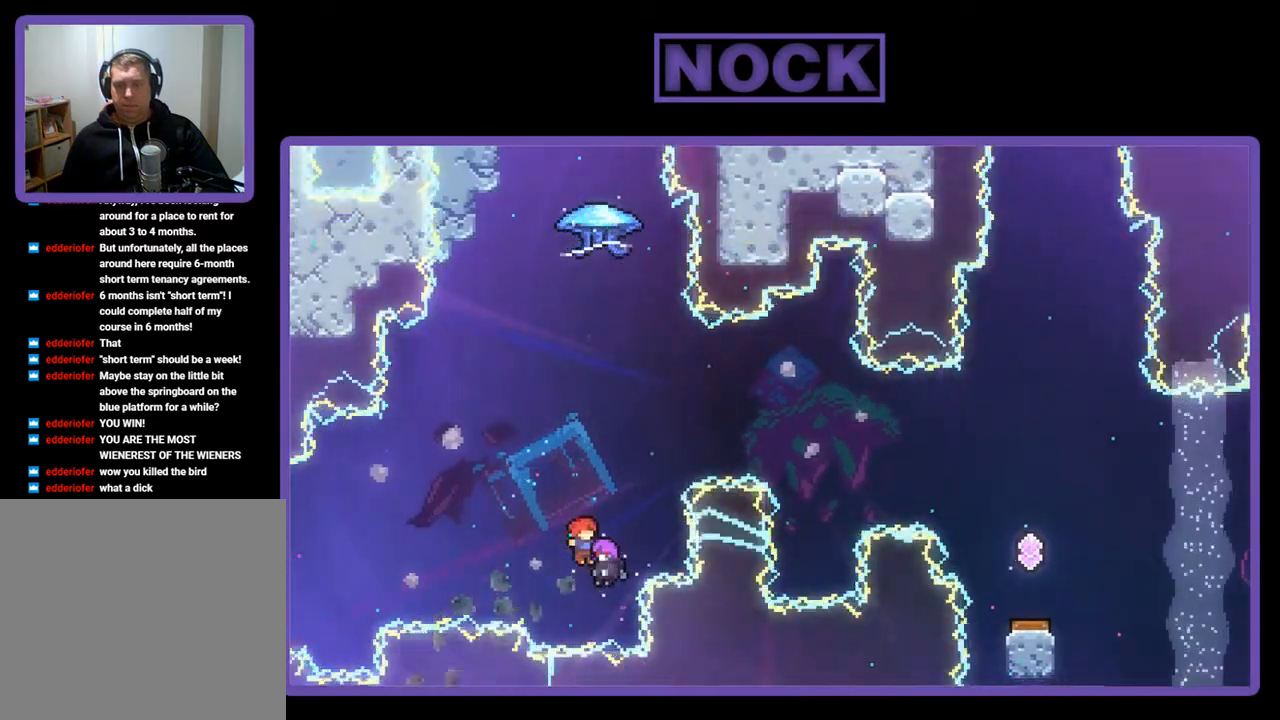
{"buttons": ["R2", "DPAD_UP"], "left_stick": "center", "events": []}
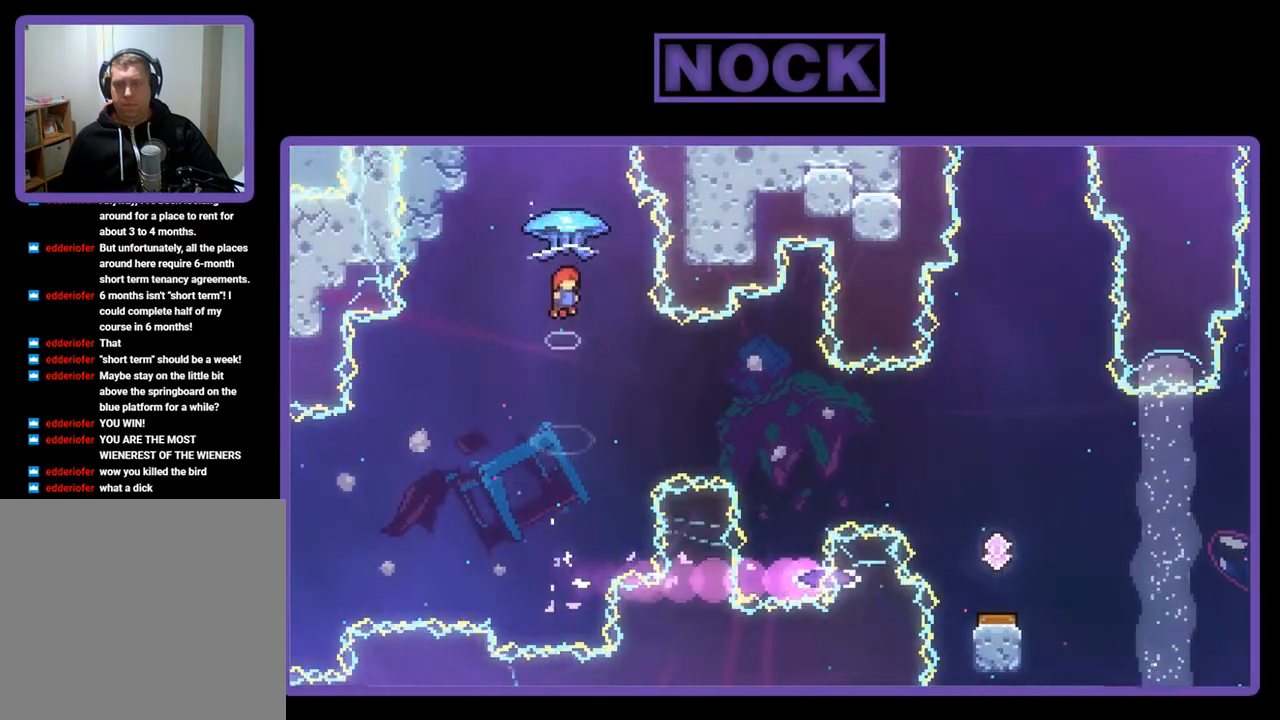
{"buttons": ["R2"], "left_stick": "center", "events": [[233, "DPAD_UP", "up"]]}
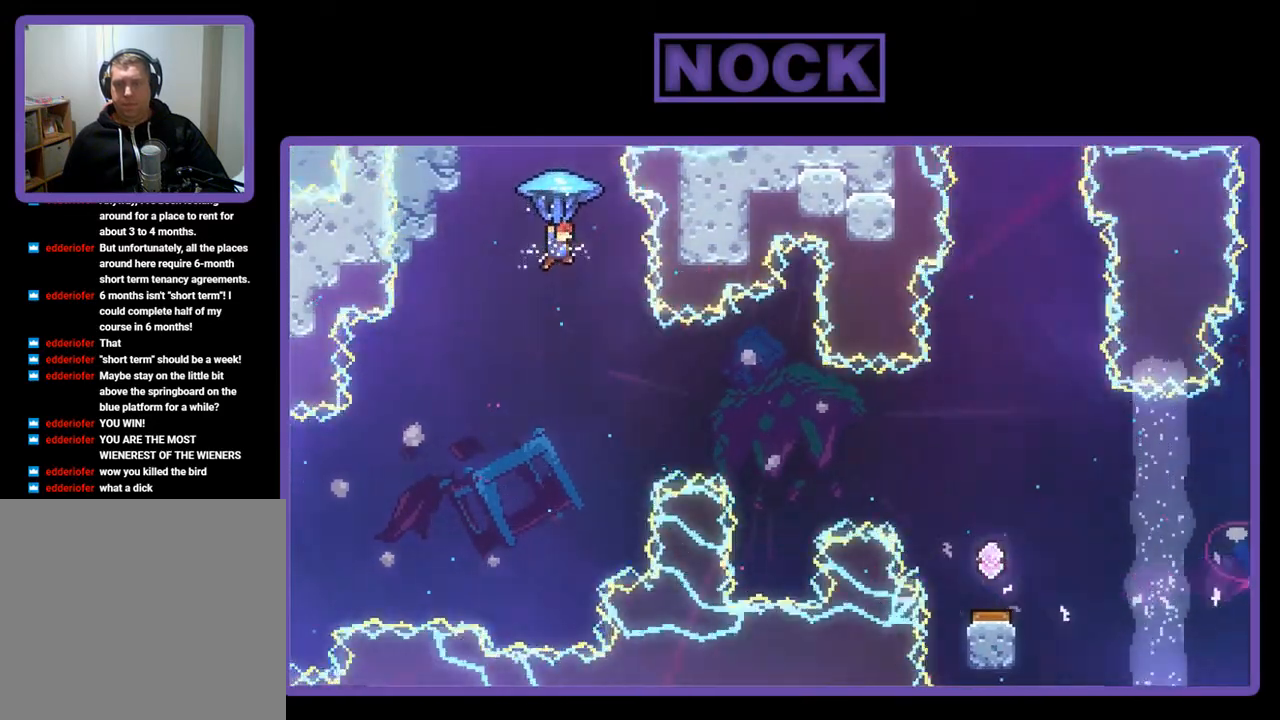
{"buttons": ["R2"], "left_stick": "center", "events": []}
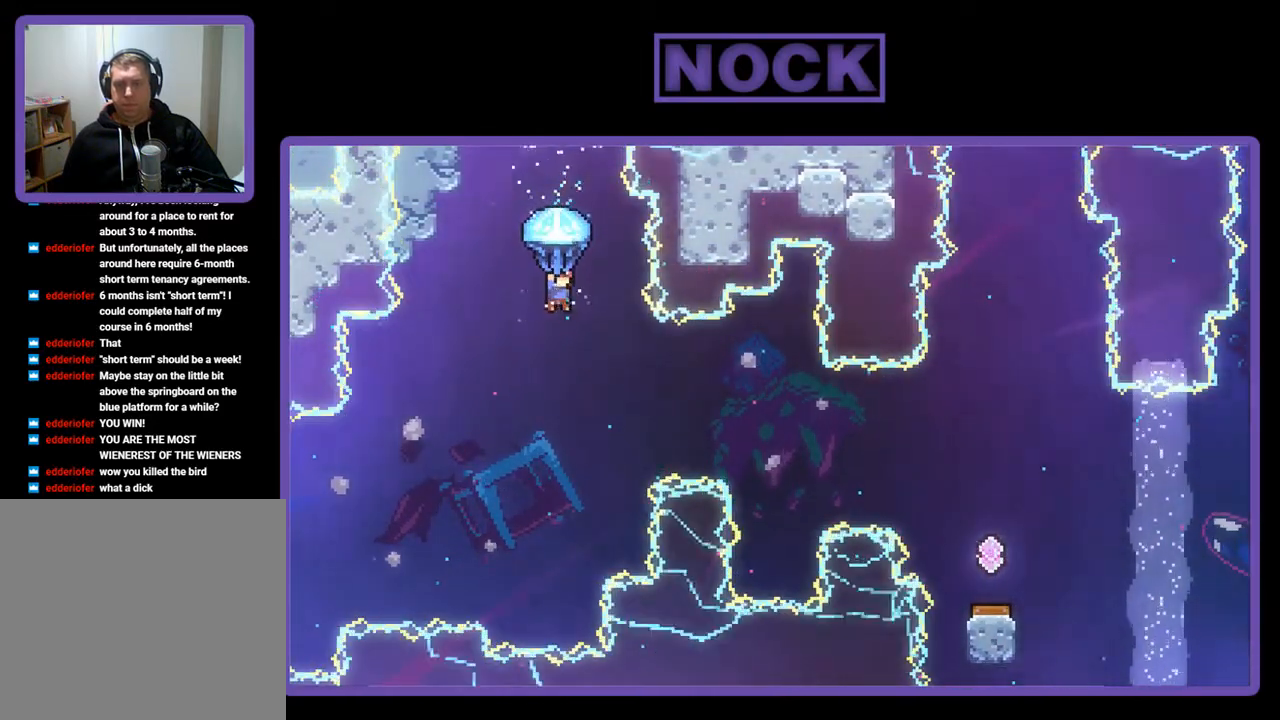
{"buttons": ["R2", "DPAD_RIGHT"], "left_stick": "center", "events": [[67, "DPAD_RIGHT", "down"], [300, "DPAD_RIGHT", "up"], [467, "DPAD_RIGHT", "down"]]}